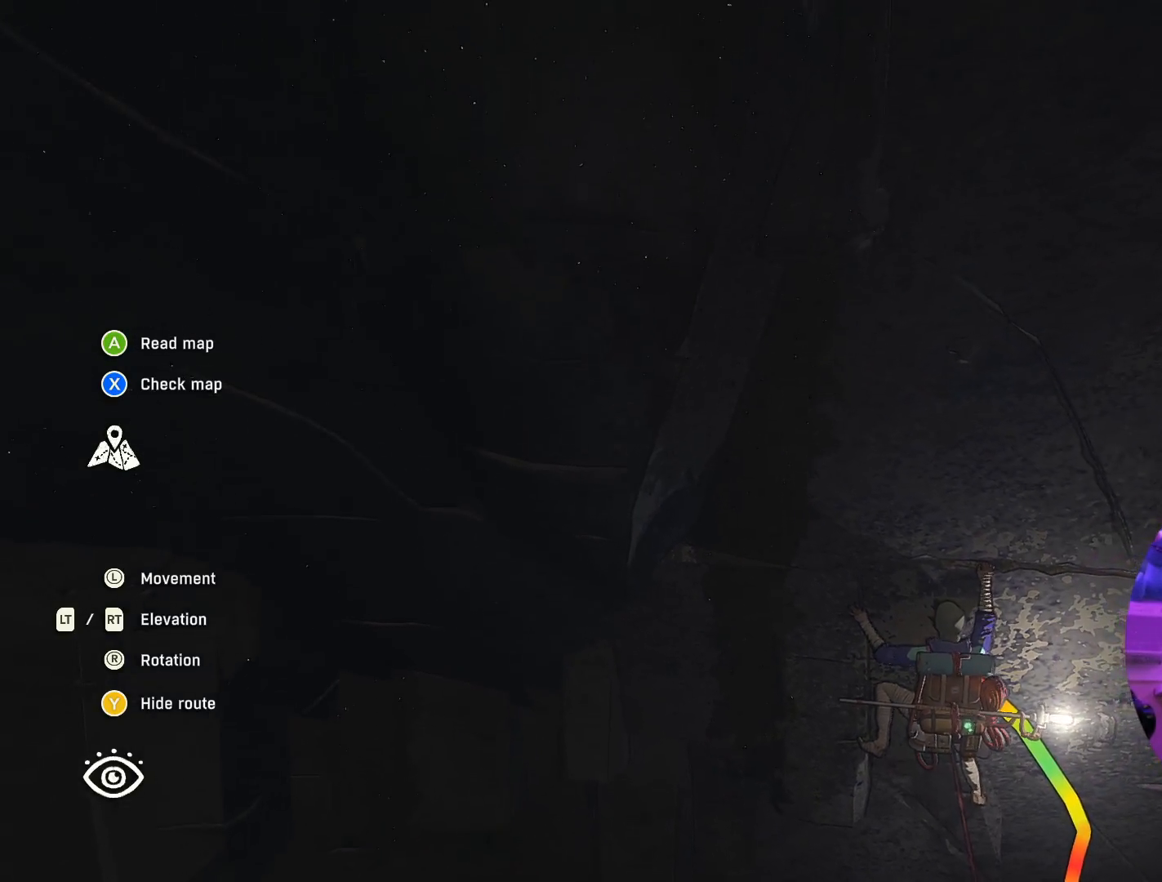
Gameplay with a controller (Xbox layout); each line is a JSON object with the inputs held at the frame after it. "events" lists button and stick changes between this image and that frame as [ms after this image, input, new state], when the widget could be followed in between.
{"buttons": [], "left_stick": "center", "right_stick": "center", "events": []}
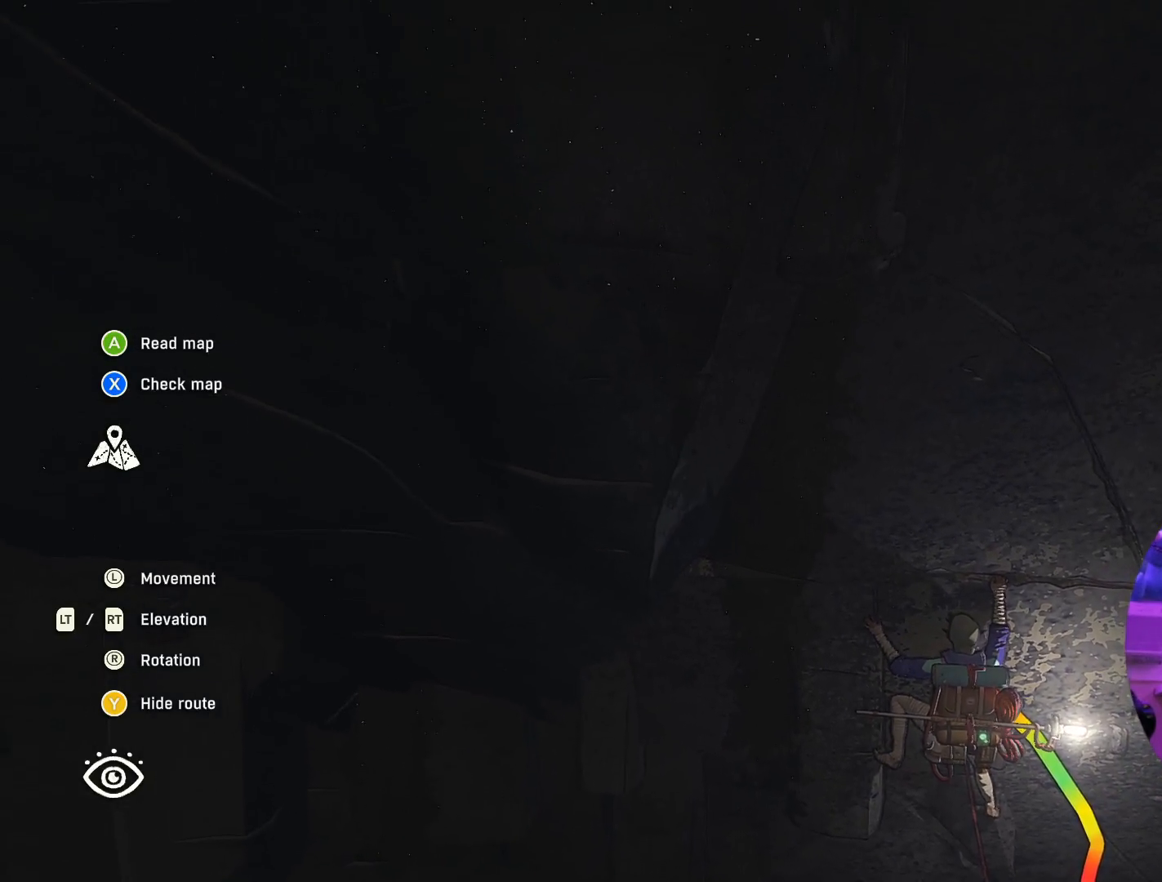
{"buttons": [], "left_stick": "center", "right_stick": "up", "events": [[400, "right_stick", "up"]]}
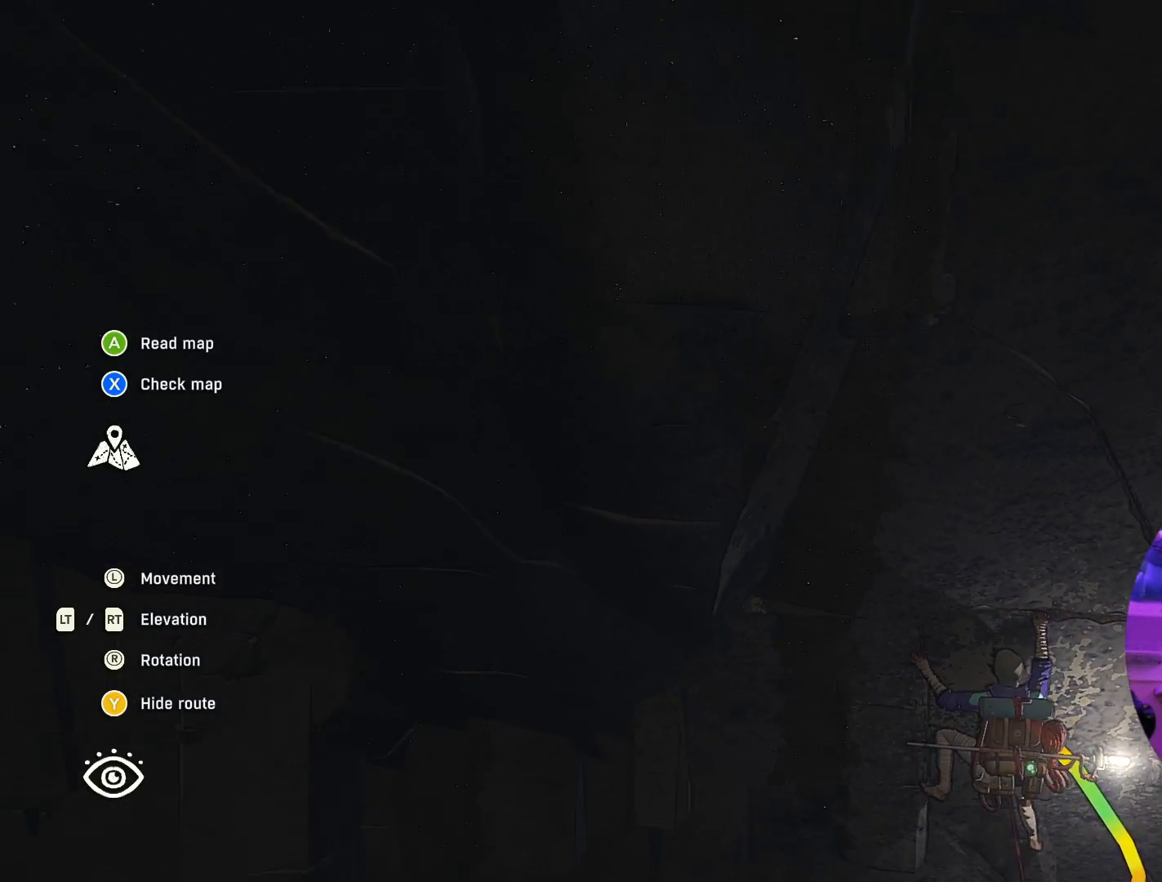
{"buttons": [], "left_stick": "center", "right_stick": "center", "events": [[117, "left_stick", "left"], [217, "left_stick", "center"], [250, "right_stick", "center"]]}
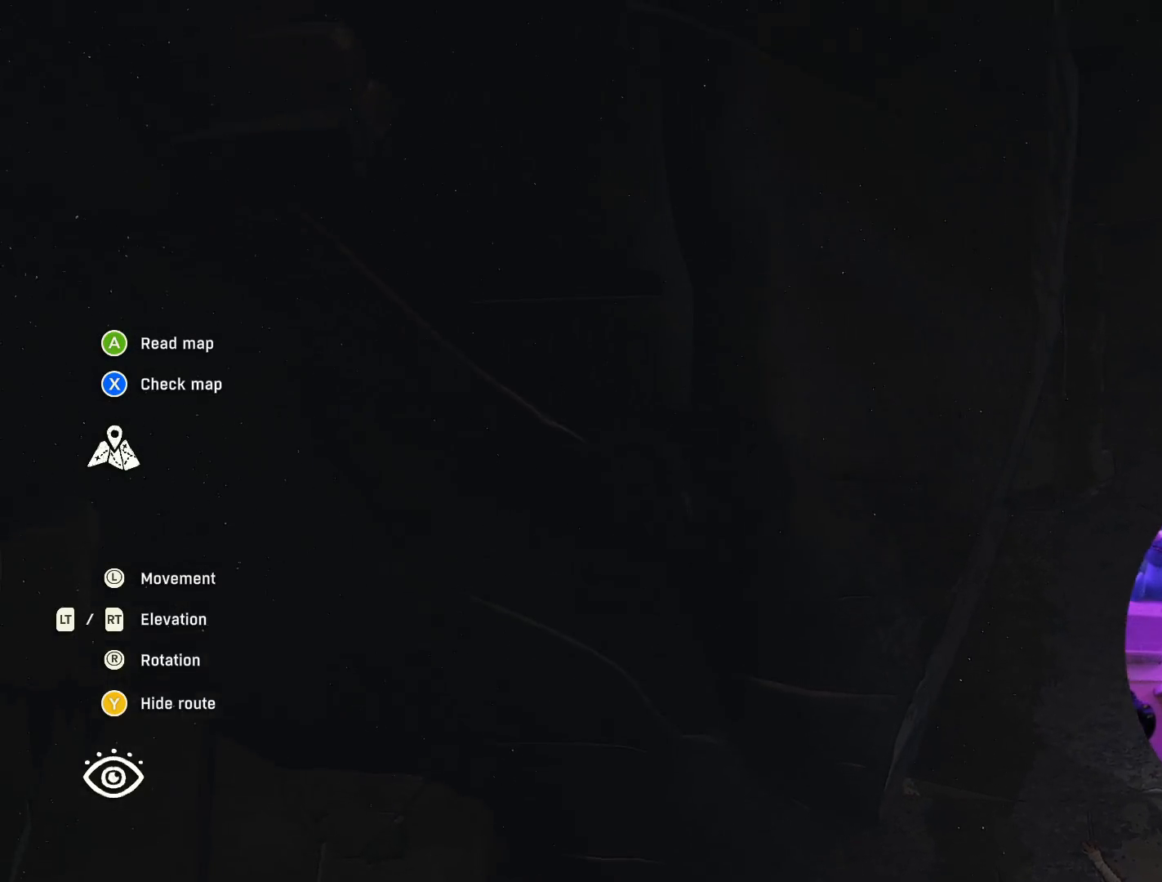
{"buttons": [], "left_stick": "center", "right_stick": "center", "events": []}
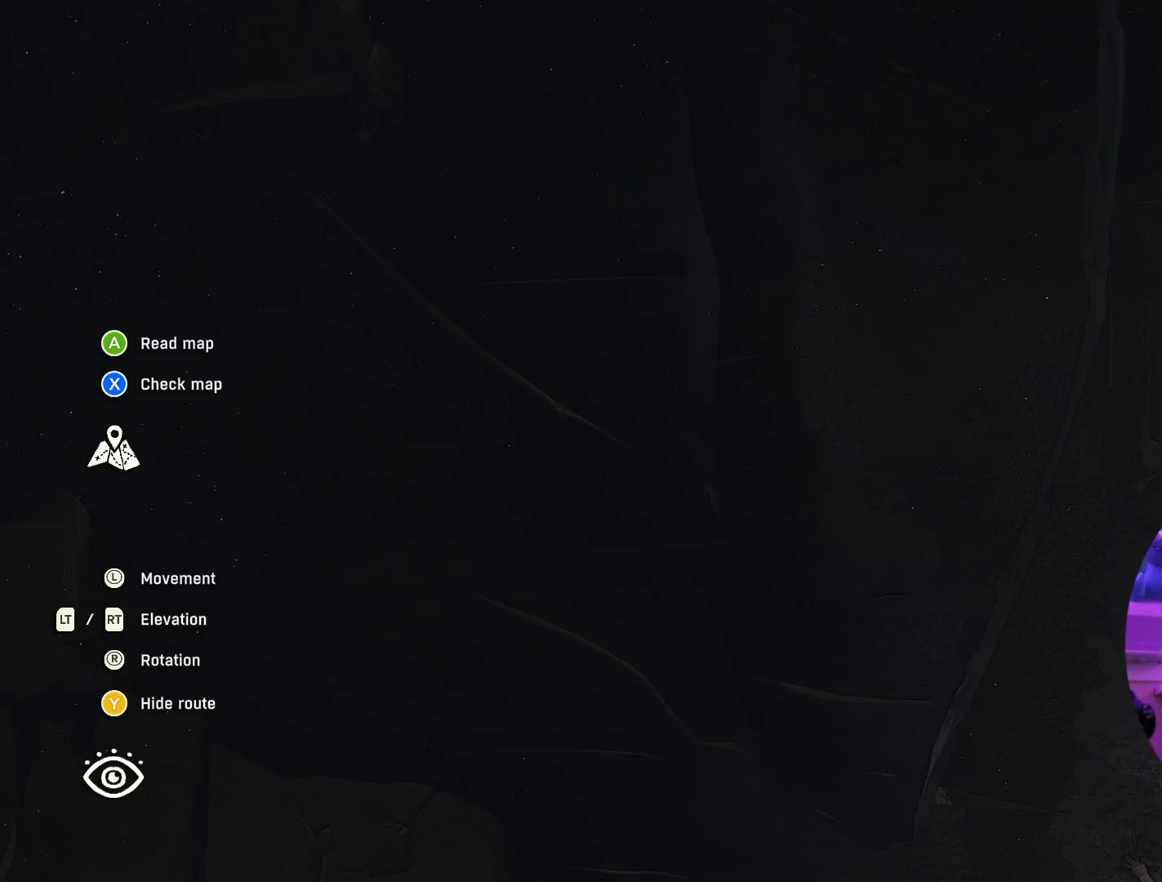
{"buttons": [], "left_stick": "center", "right_stick": "up", "events": [[500, "right_stick", "up"]]}
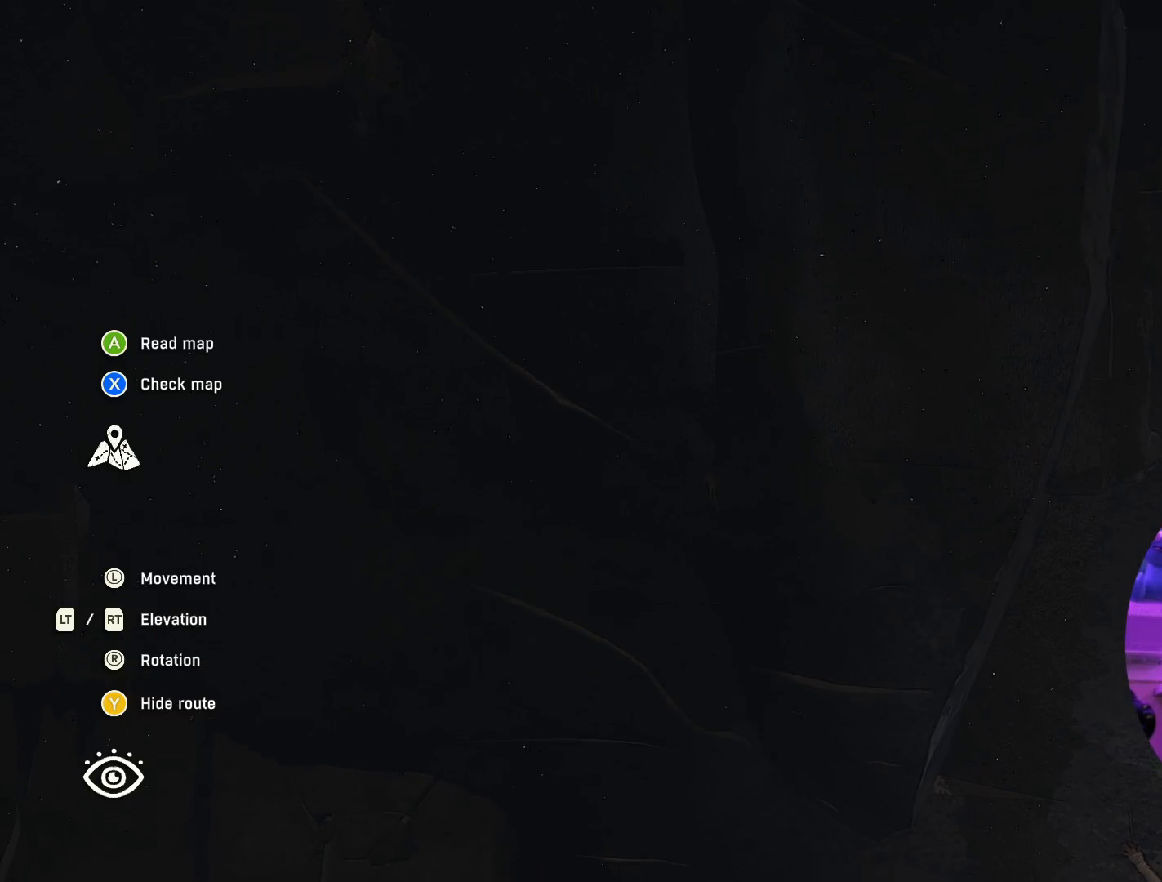
{"buttons": [], "left_stick": "down", "right_stick": "center", "events": [[233, "left_stick", "down"], [383, "right_stick", "center"]]}
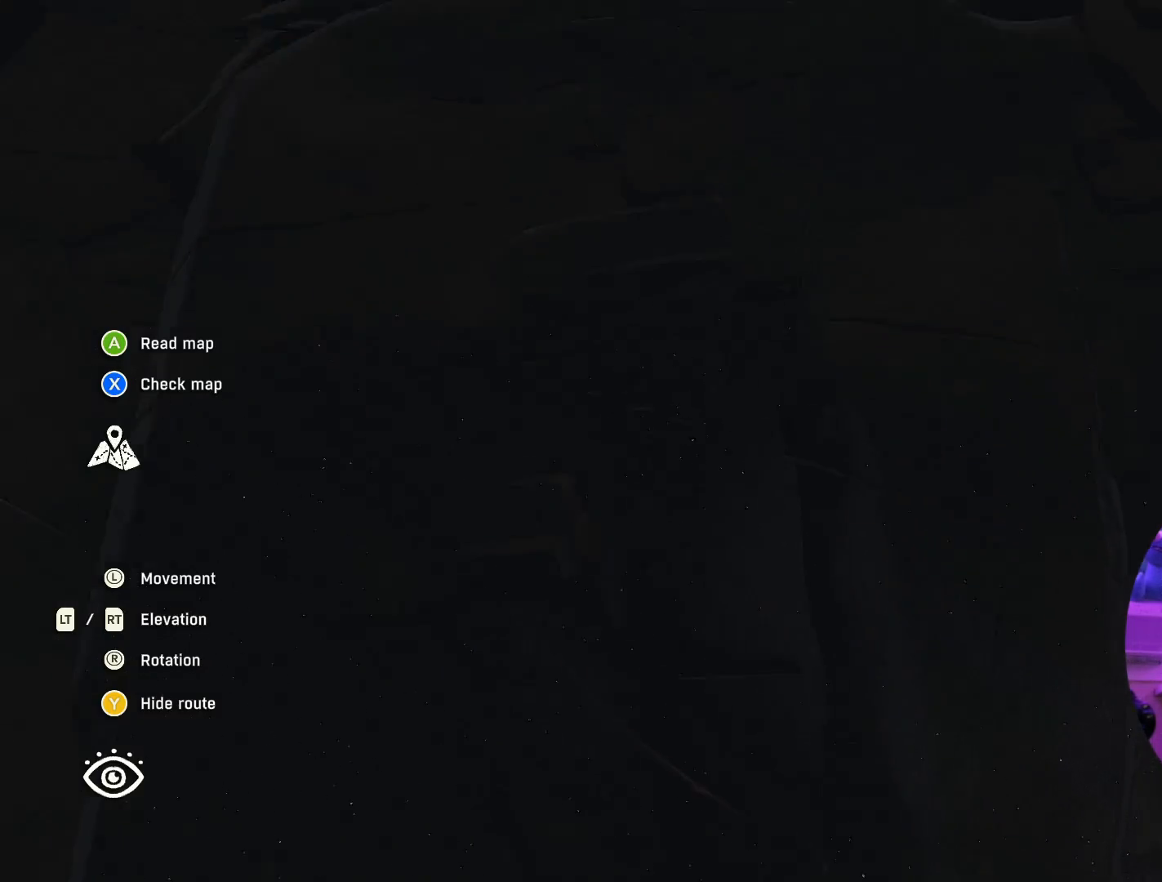
{"buttons": [], "left_stick": "center", "right_stick": "down", "events": [[217, "left_stick", "center"], [467, "right_stick", "down"]]}
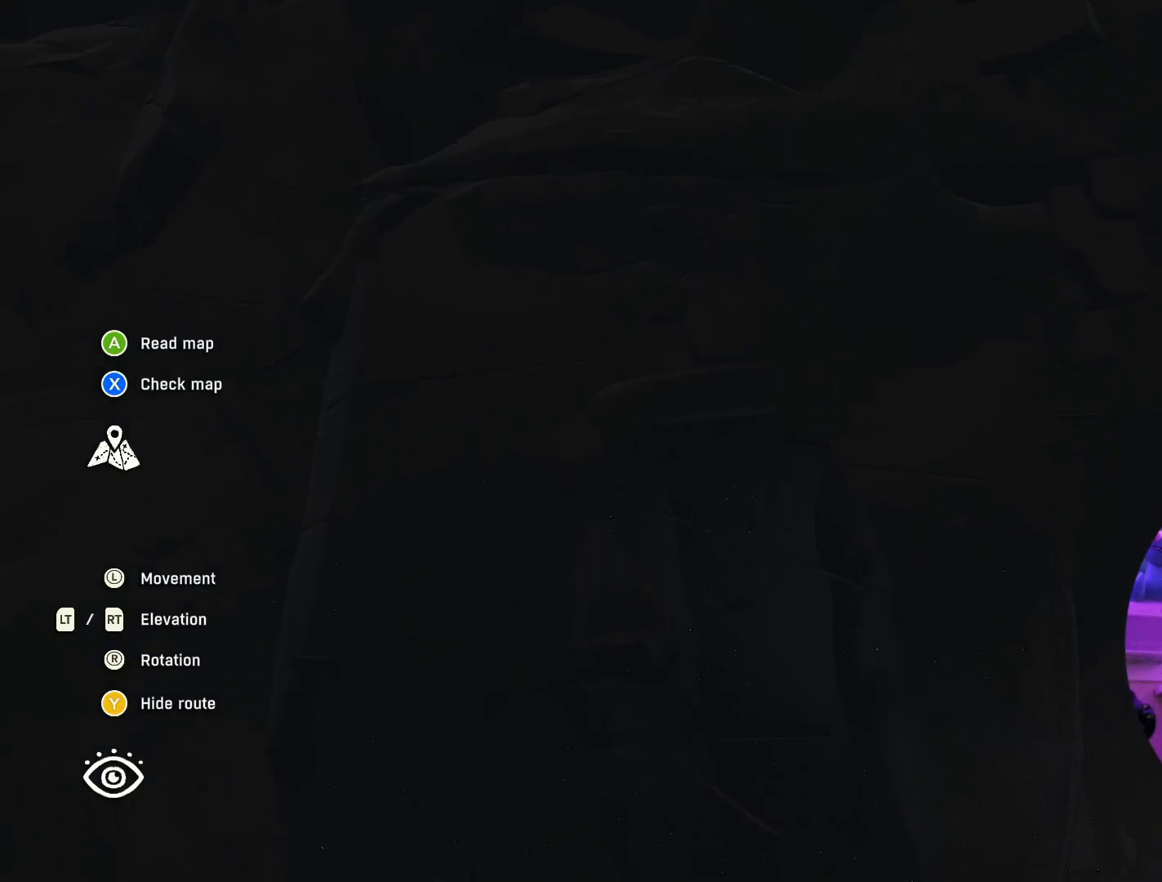
{"buttons": [], "left_stick": "center", "right_stick": "center", "events": [[133, "left_stick", "down"], [300, "left_stick", "center"], [417, "right_stick", "center"]]}
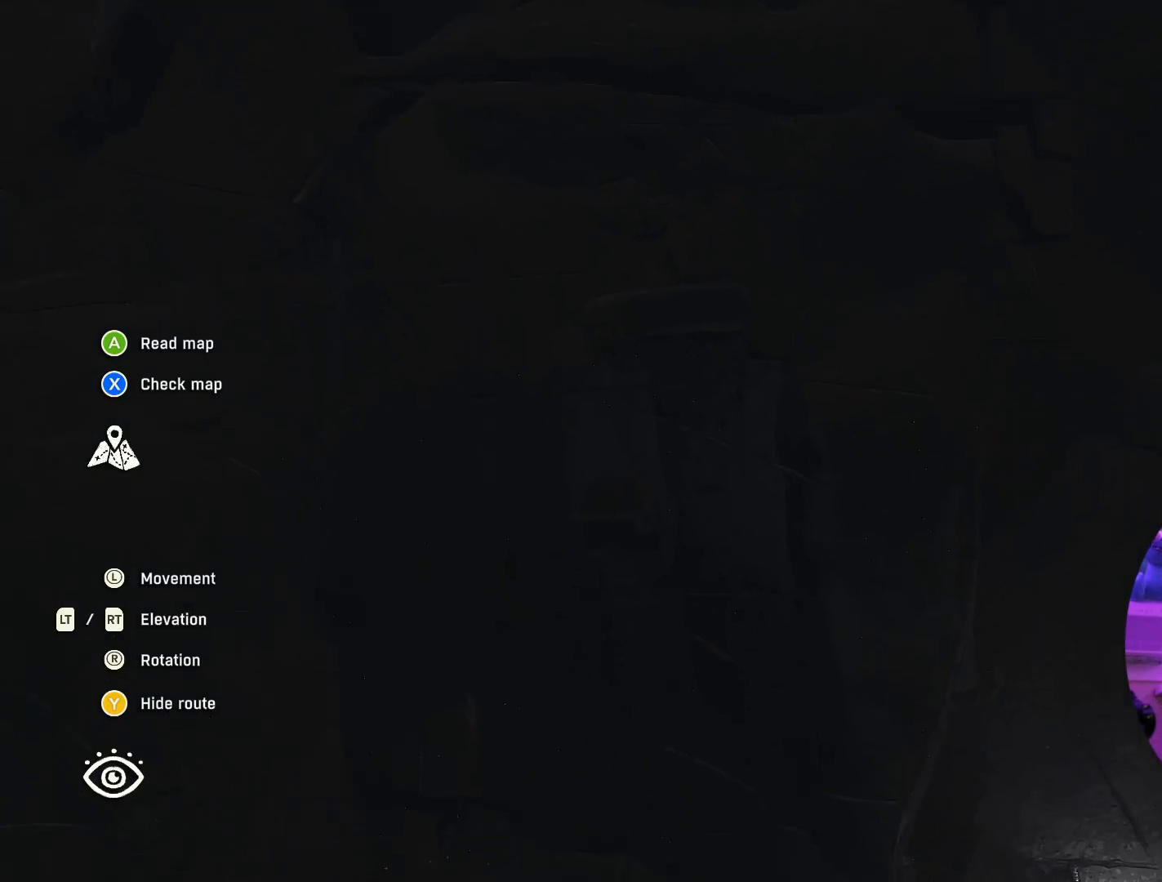
{"buttons": [], "left_stick": "center", "right_stick": "center", "events": []}
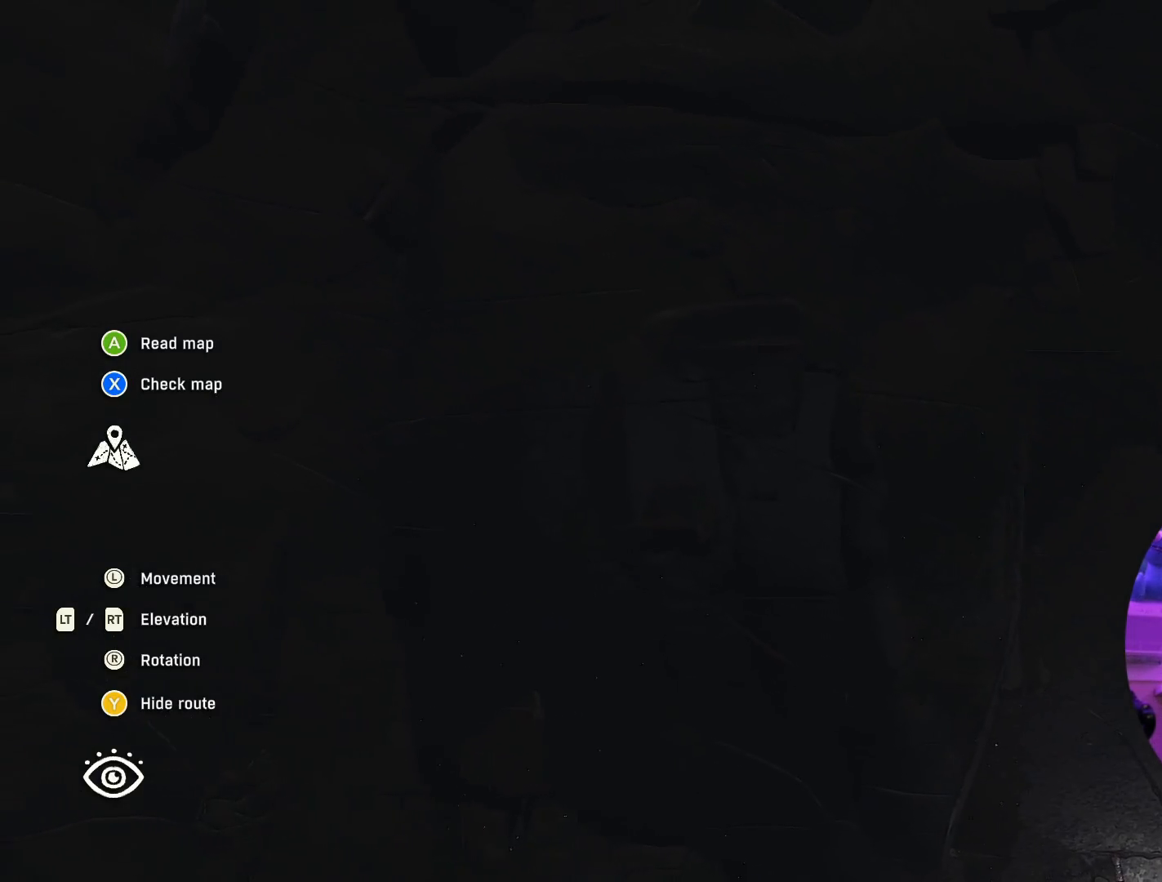
{"buttons": [], "left_stick": "up", "right_stick": "center", "events": [[433, "left_stick", "up"]]}
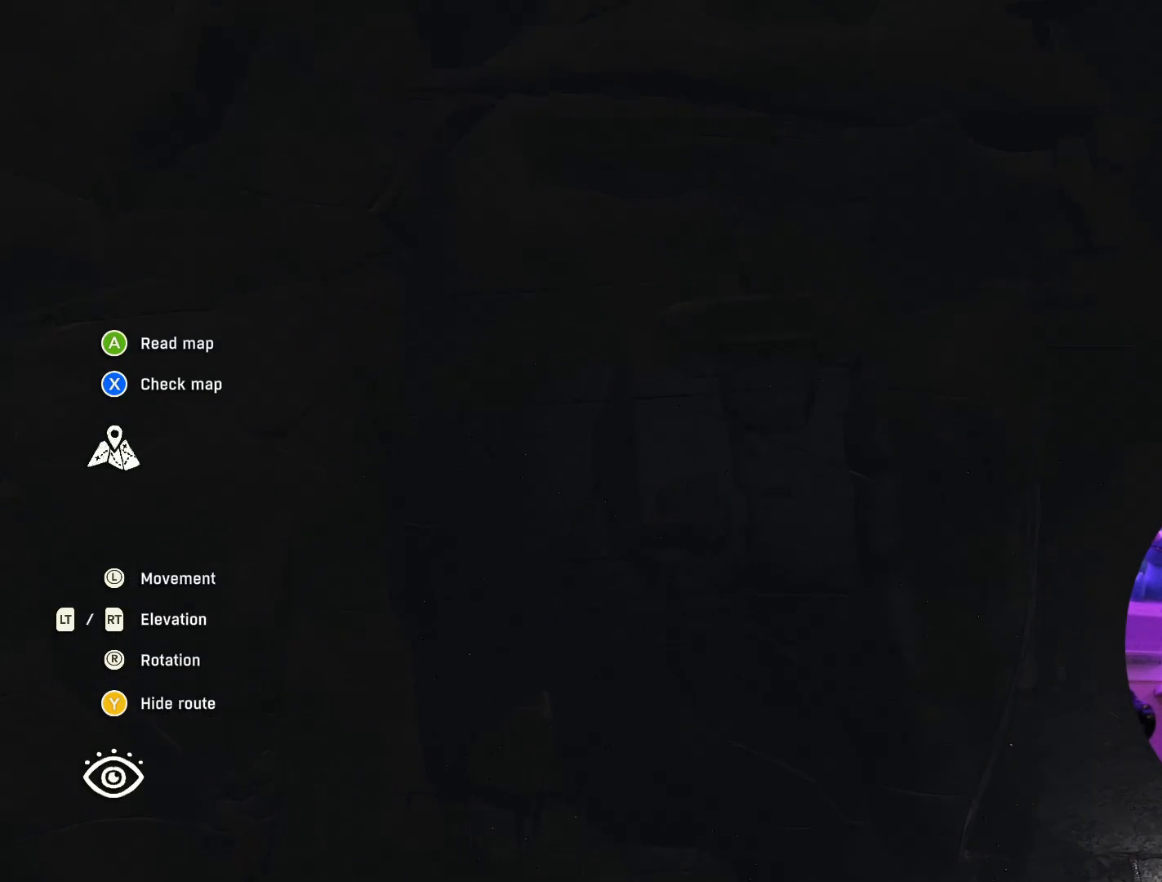
{"buttons": ["L2"], "left_stick": "up", "right_stick": "center", "events": [[133, "L2", "down"]]}
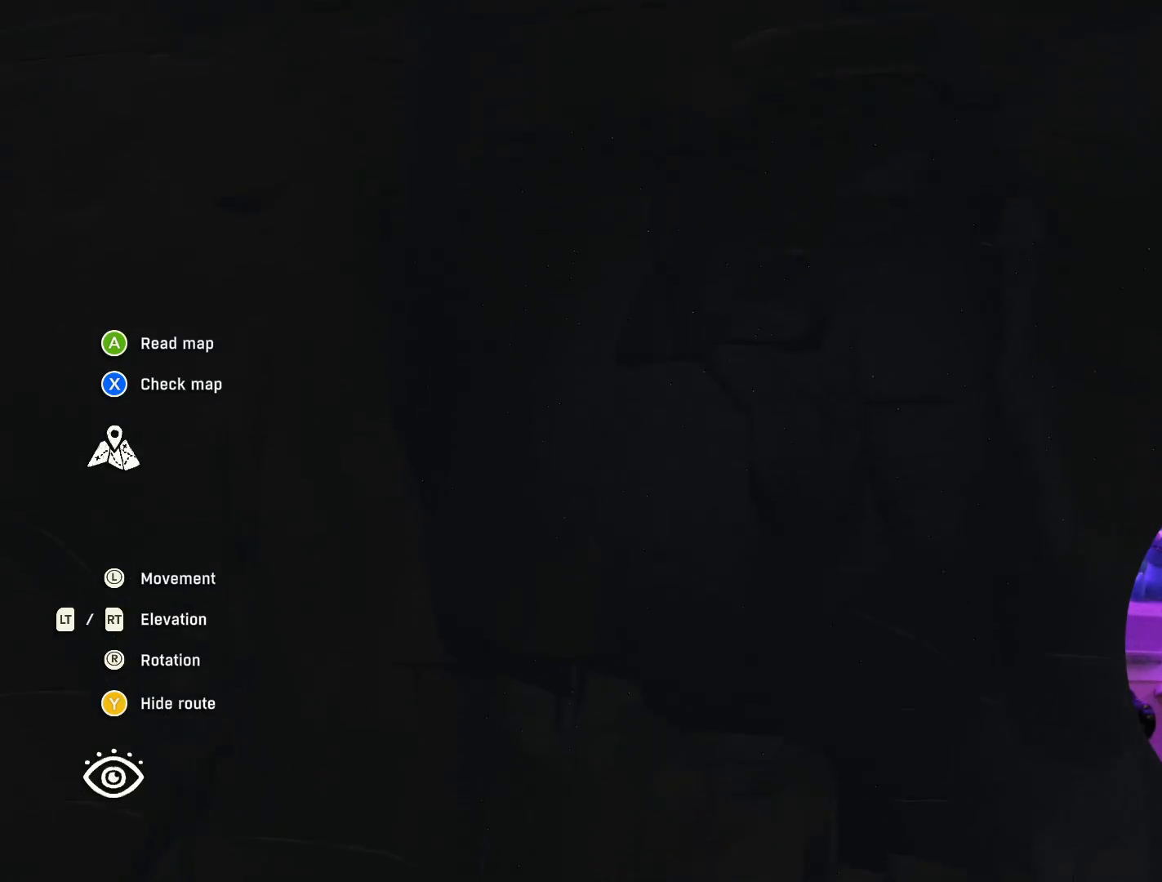
{"buttons": [], "left_stick": "up-right", "right_stick": "center", "events": [[283, "left_stick", "up-right"], [367, "L2", "up"]]}
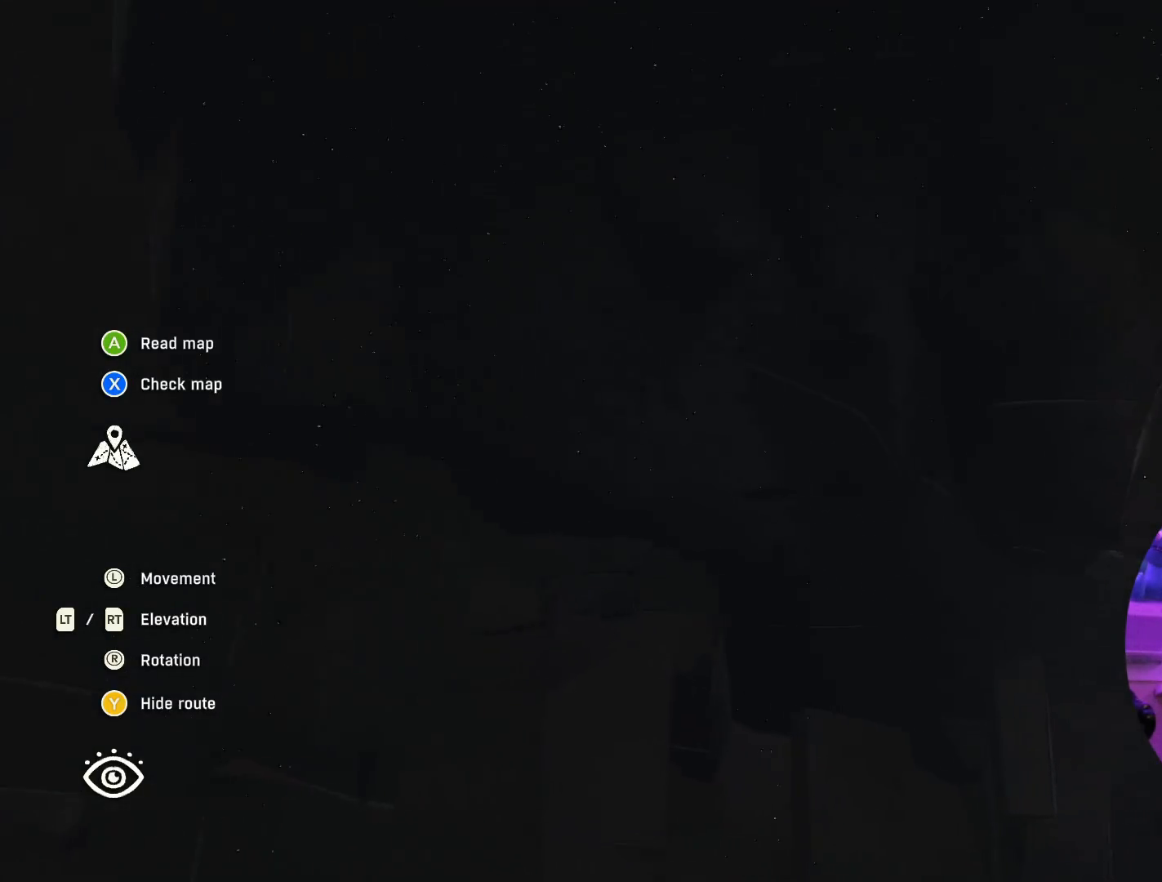
{"buttons": [], "left_stick": "center", "right_stick": "center", "events": [[100, "left_stick", "center"]]}
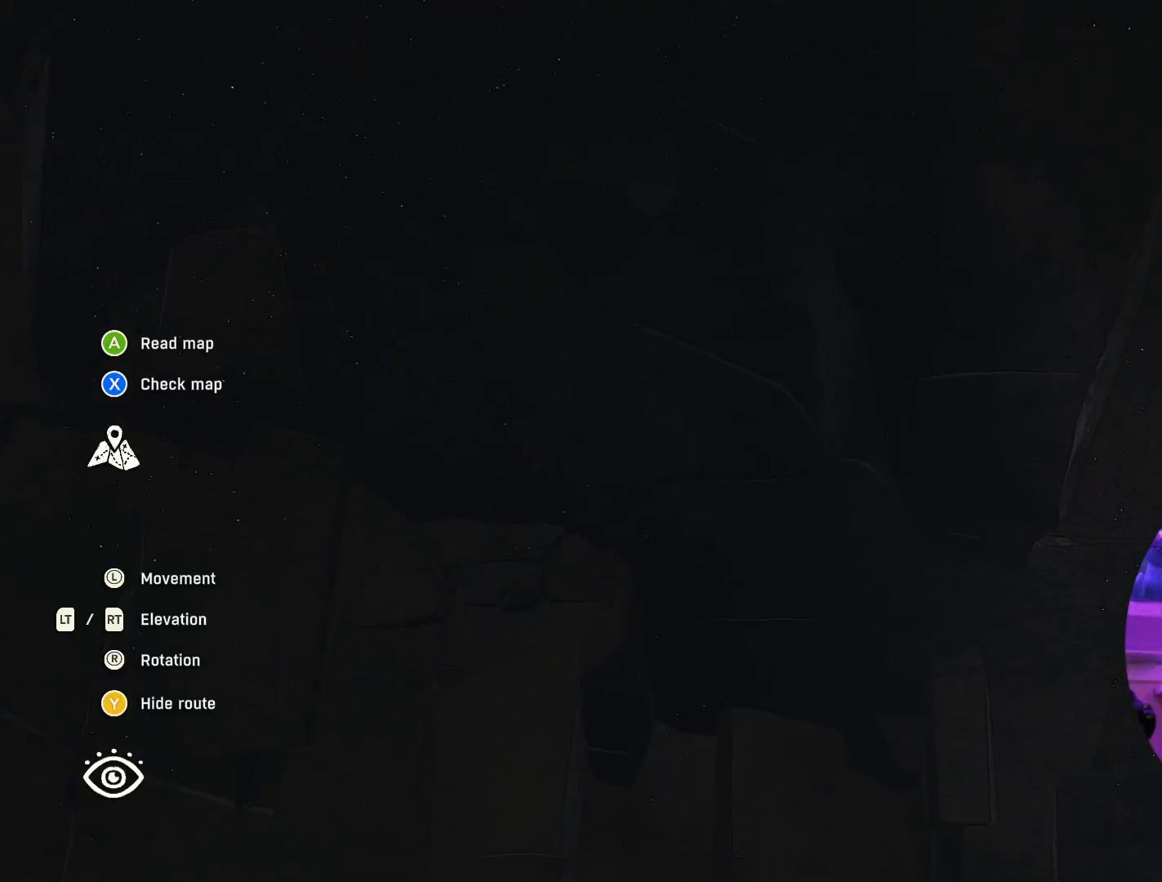
{"buttons": ["R2"], "left_stick": "center", "right_stick": "center", "events": [[450, "R2", "down"]]}
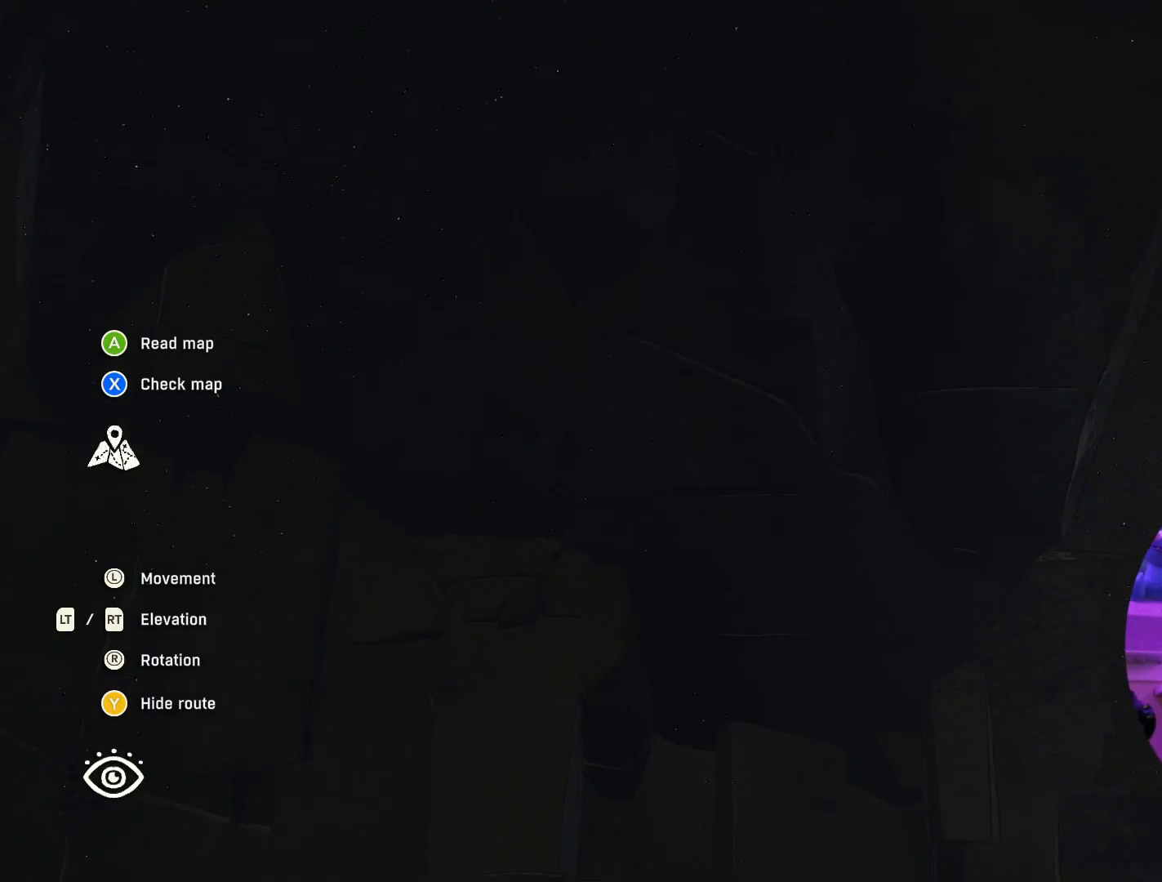
{"buttons": [], "left_stick": "center", "right_stick": "center", "events": [[400, "R2", "up"]]}
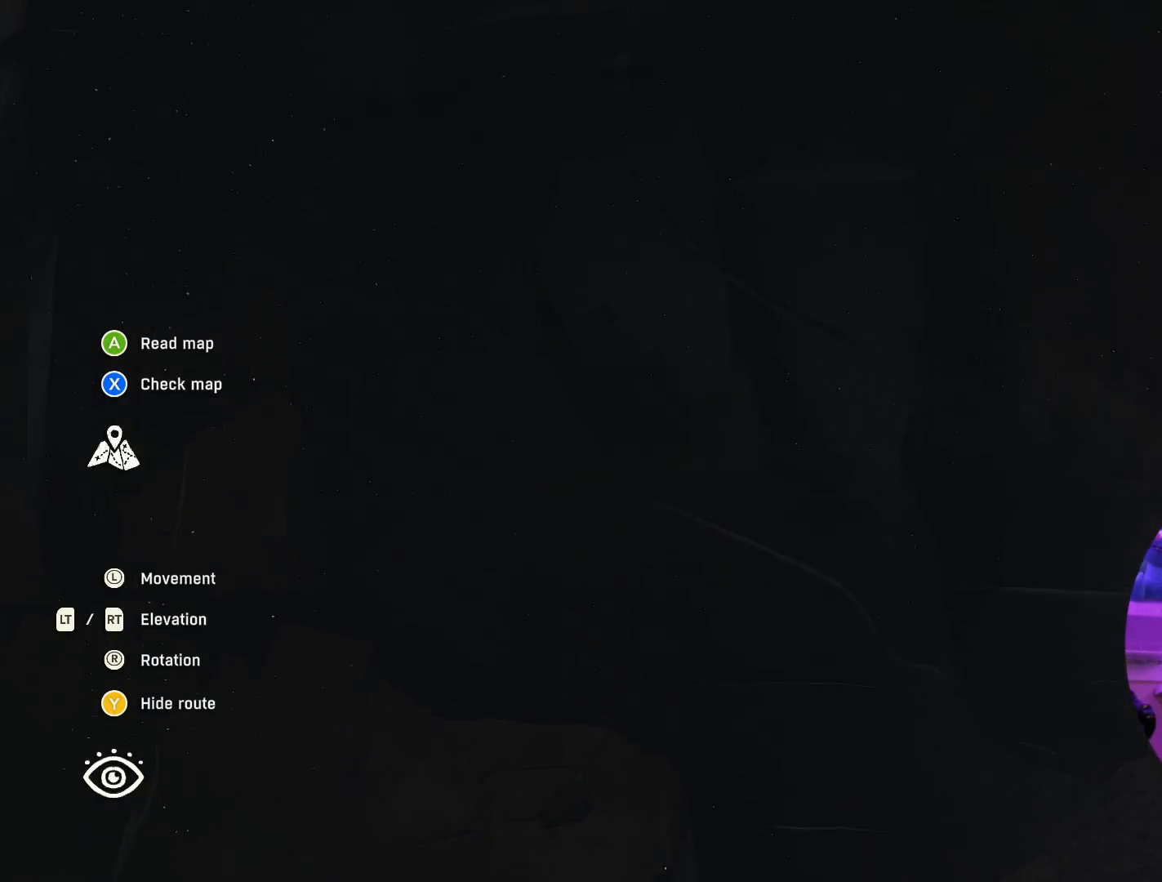
{"buttons": [], "left_stick": "center", "right_stick": "center", "events": [[83, "R2", "down"], [500, "R2", "up"]]}
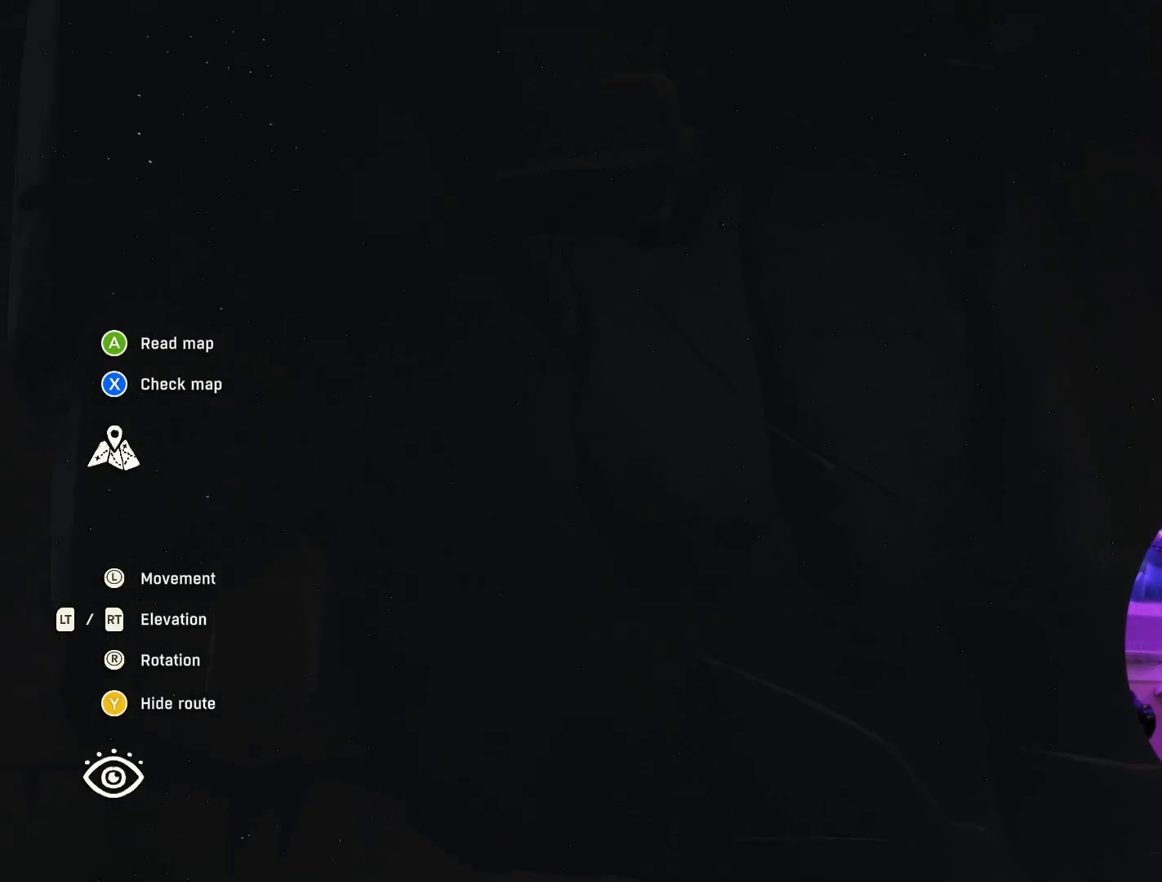
{"buttons": ["R2"], "left_stick": "center", "right_stick": "center", "events": [[400, "R2", "down"]]}
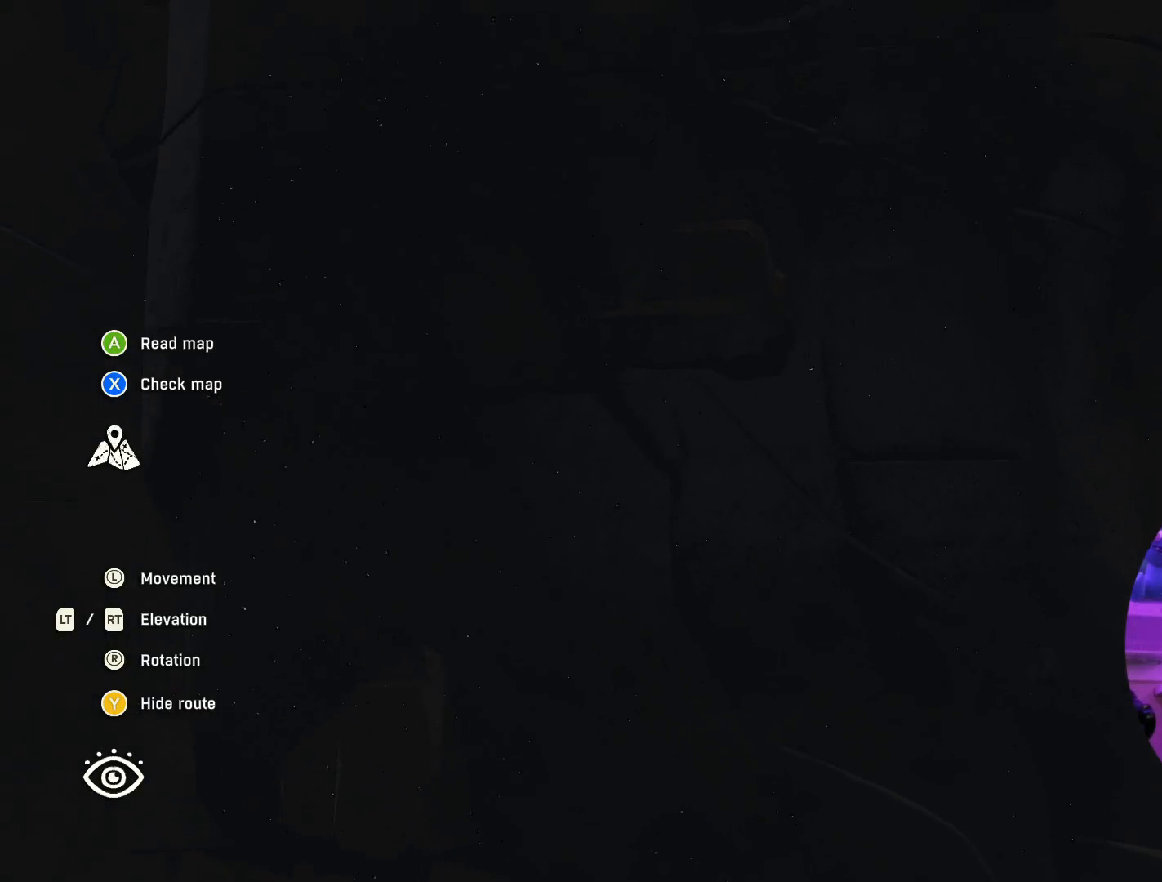
{"buttons": ["R2"], "left_stick": "center", "right_stick": "center", "events": []}
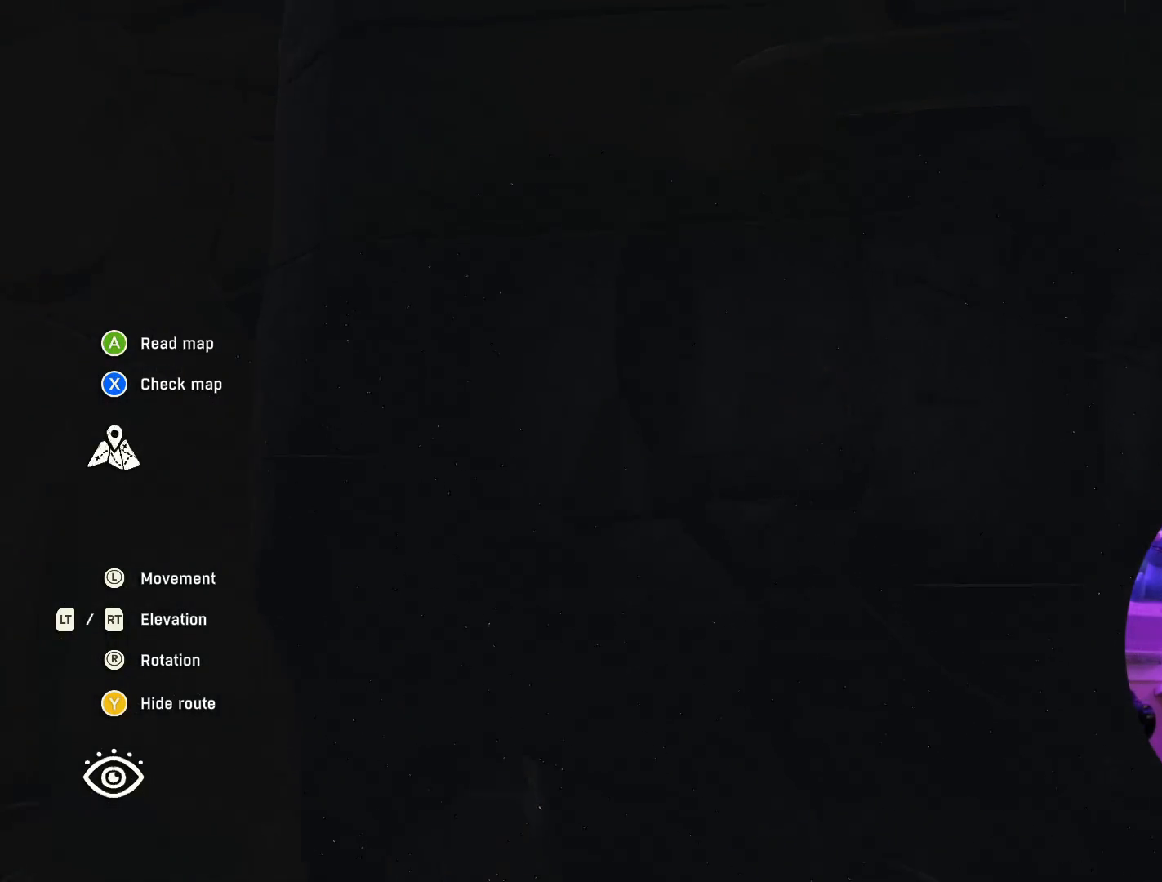
{"buttons": ["R2"], "left_stick": "center", "right_stick": "center"}
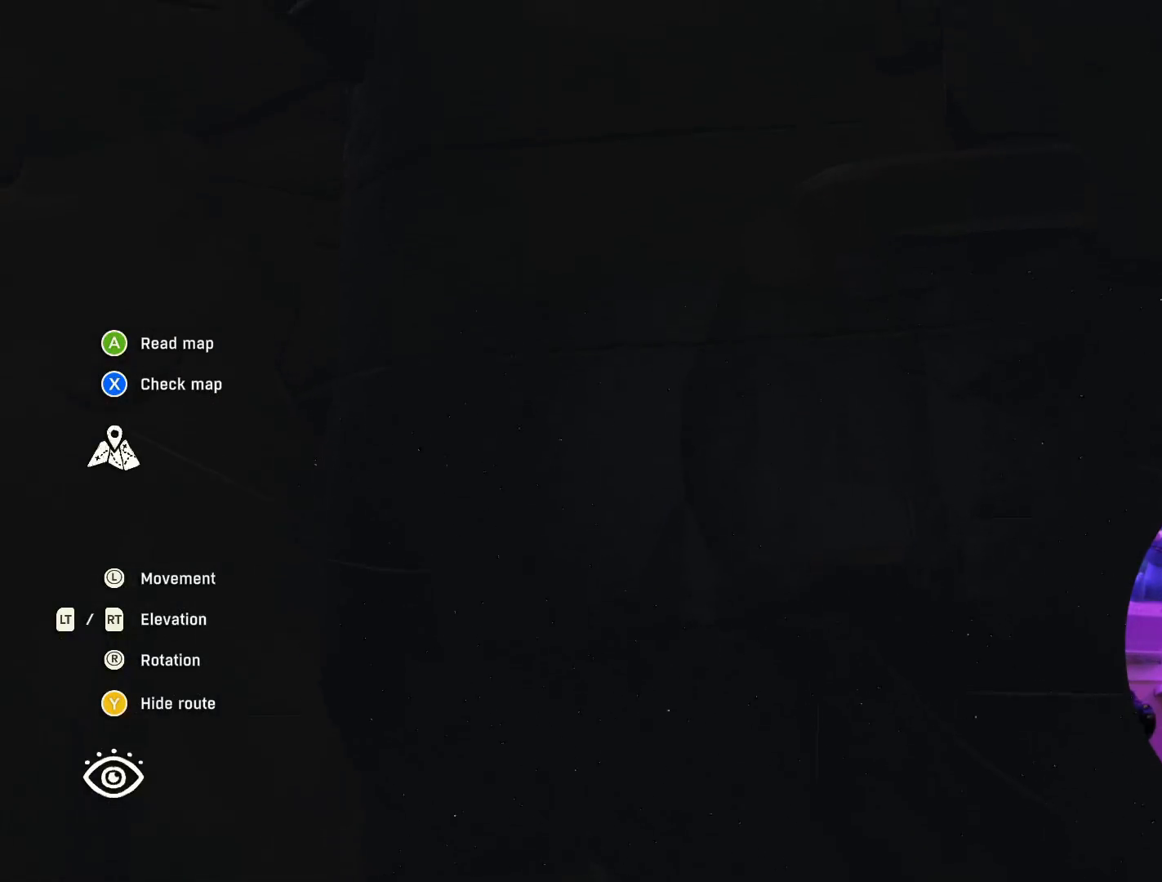
{"buttons": ["R2"], "left_stick": "center", "right_stick": "center", "events": []}
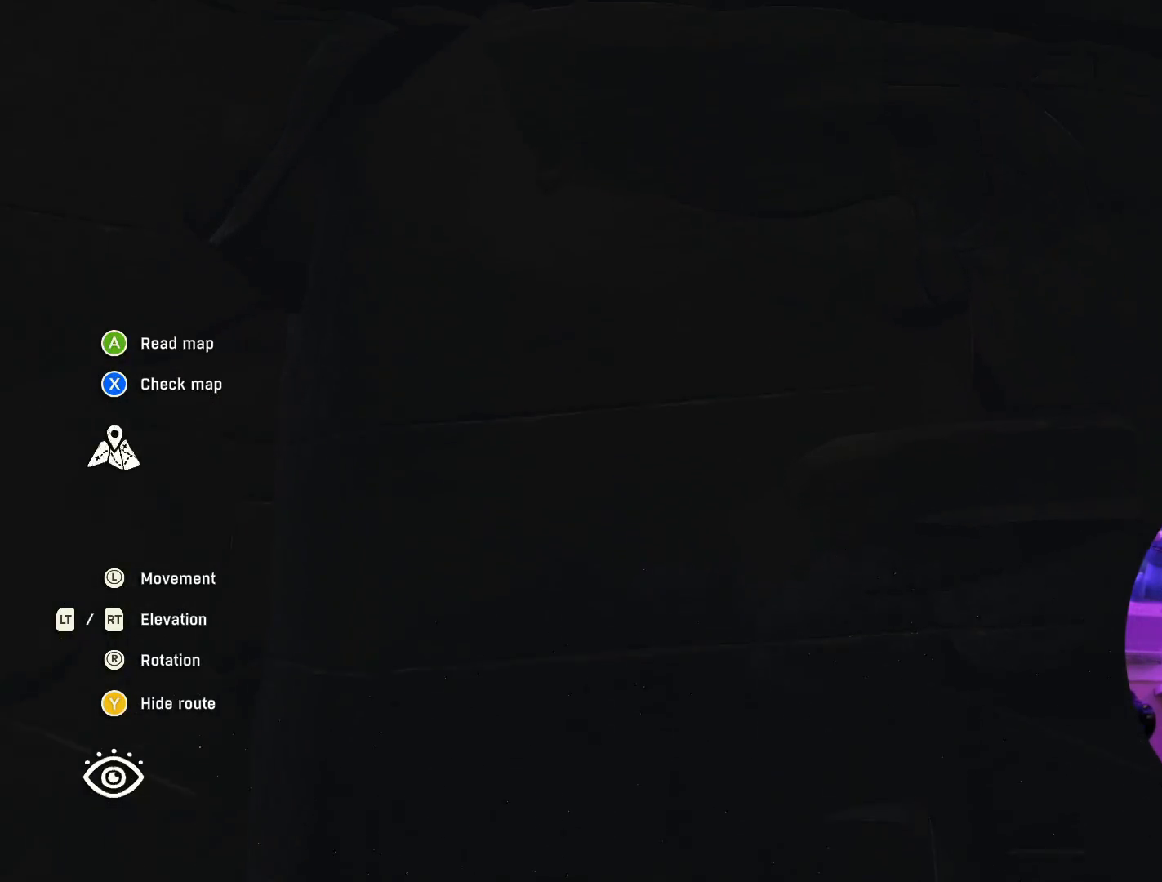
{"buttons": ["R2"], "left_stick": "center", "right_stick": "center", "events": []}
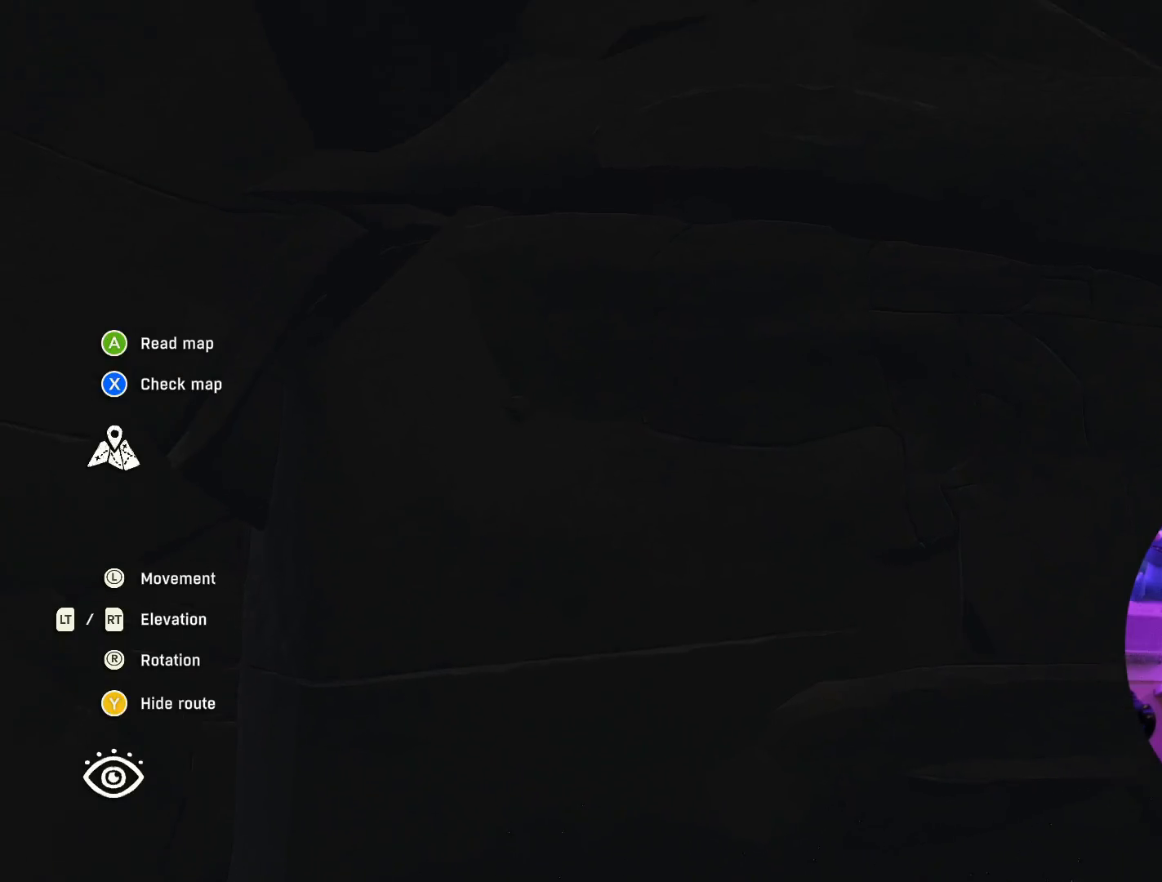
{"buttons": [], "left_stick": "center", "right_stick": "center", "events": [[283, "R2", "up"]]}
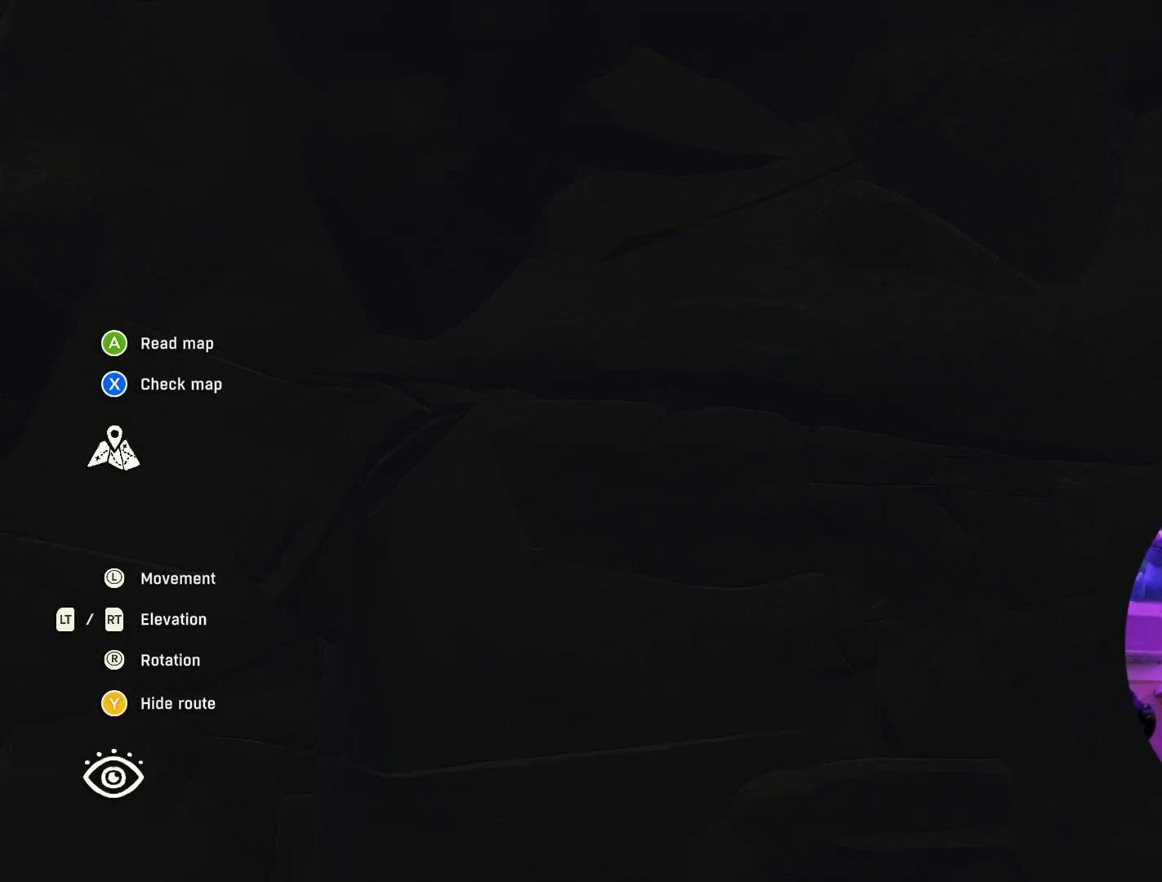
{"buttons": ["R2"], "left_stick": "center", "right_stick": "center", "events": [[350, "R2", "down"]]}
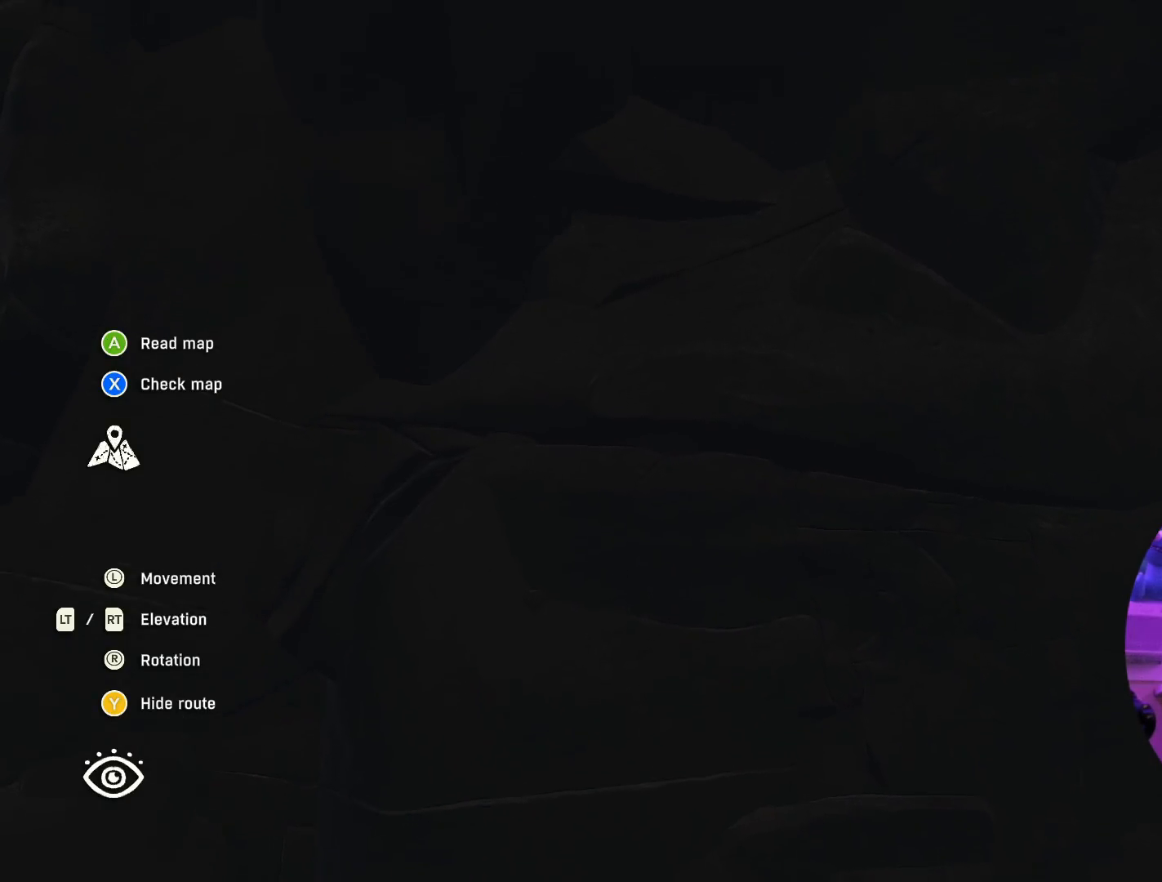
{"buttons": ["R2"], "left_stick": "center", "right_stick": "center", "events": []}
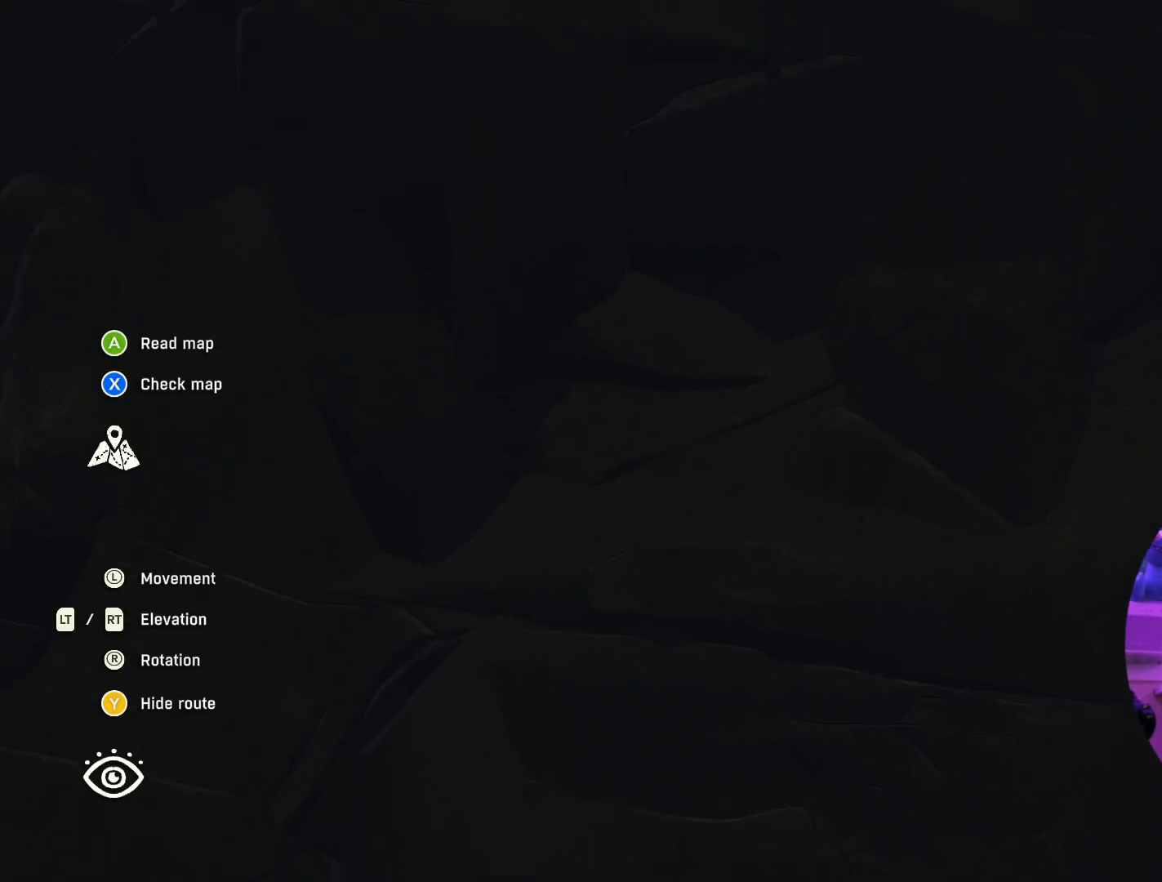
{"buttons": [], "left_stick": "down", "right_stick": "center", "events": [[133, "left_stick", "down"], [233, "R2", "up"]]}
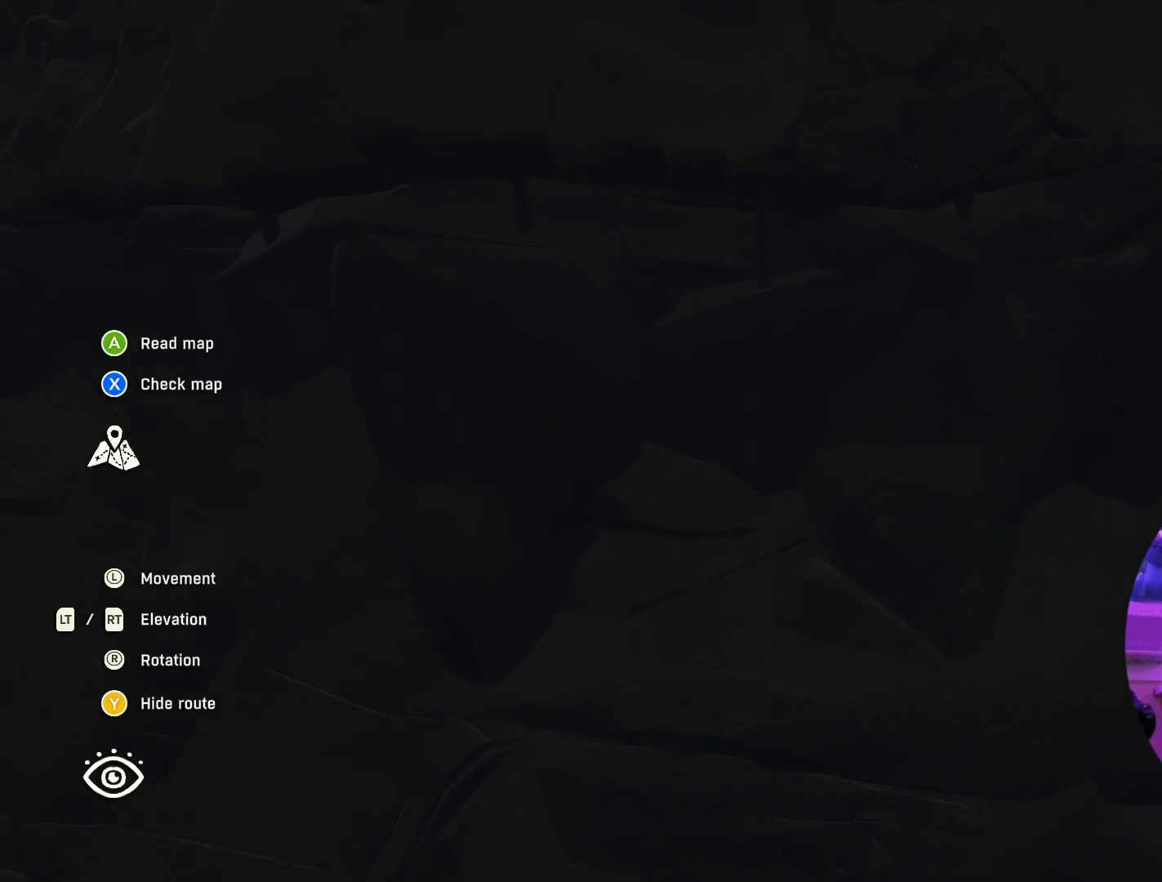
{"buttons": ["R2"], "left_stick": "center", "right_stick": "center", "events": [[50, "R2", "down"], [133, "left_stick", "center"]]}
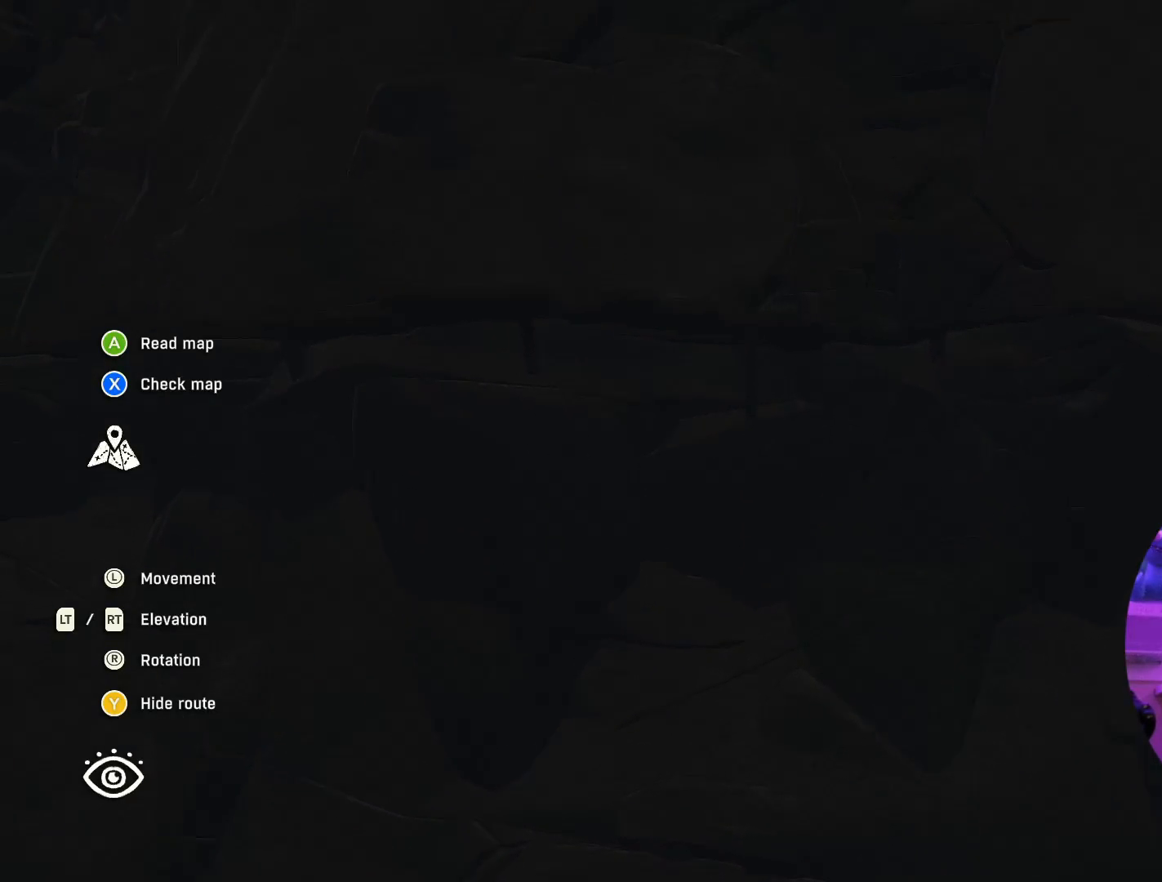
{"buttons": ["R2"], "left_stick": "center", "right_stick": "center", "events": []}
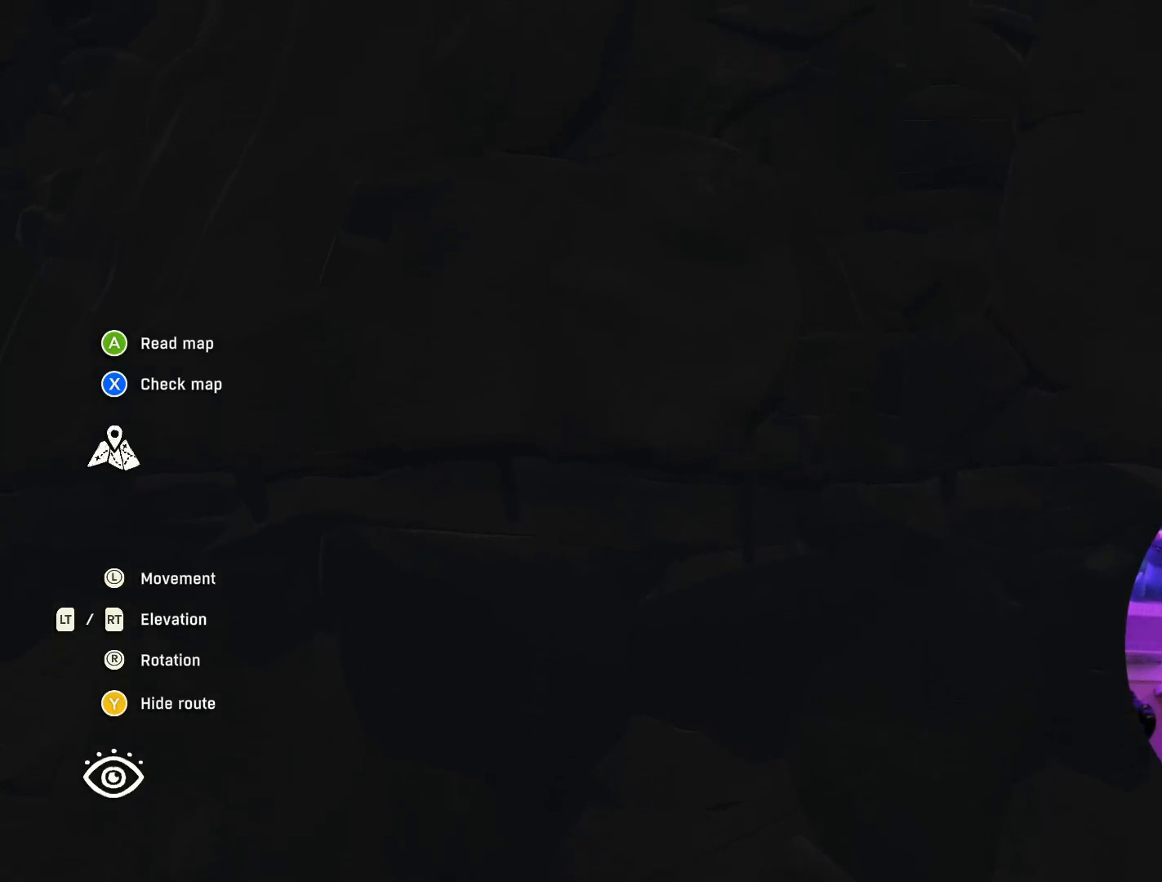
{"buttons": ["R2"], "left_stick": "center", "right_stick": "center", "events": []}
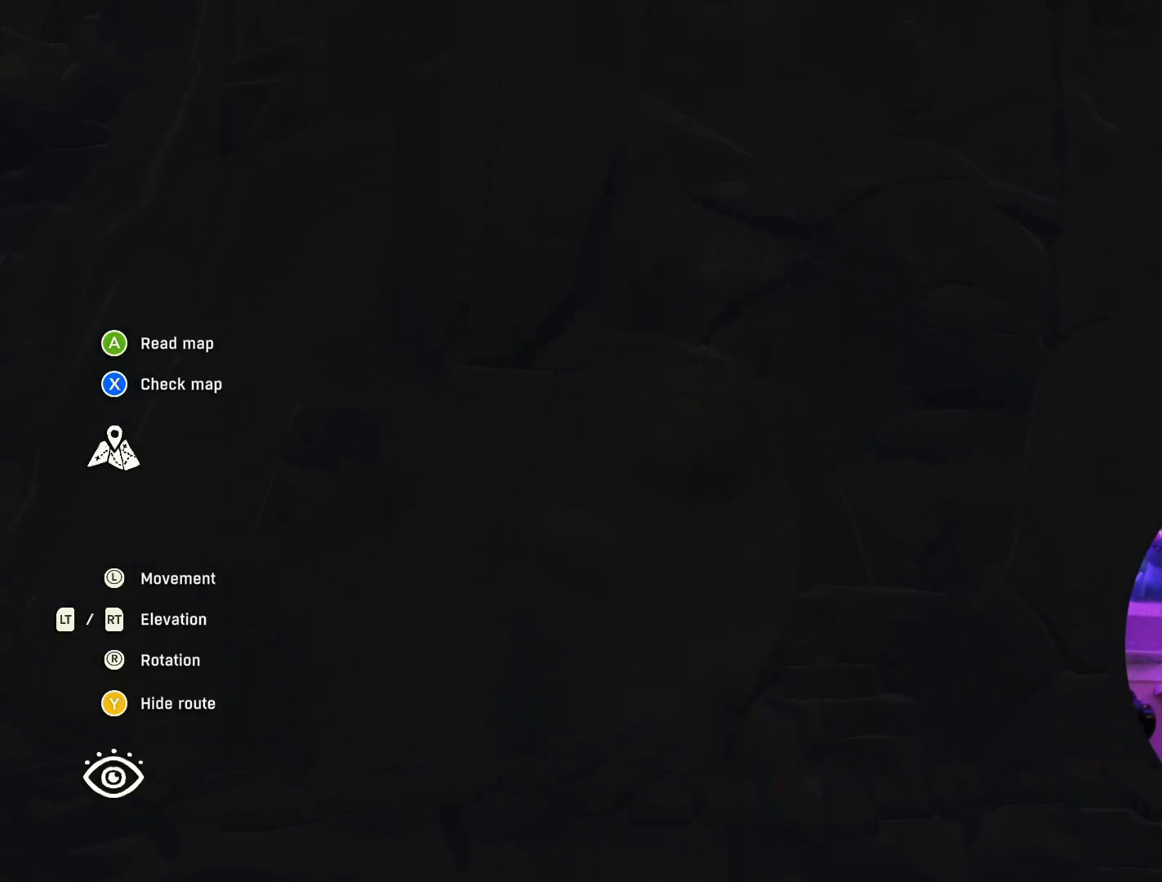
{"buttons": [], "left_stick": "down", "right_stick": "down", "events": [[167, "left_stick", "down"], [200, "R2", "up"], [400, "right_stick", "down"]]}